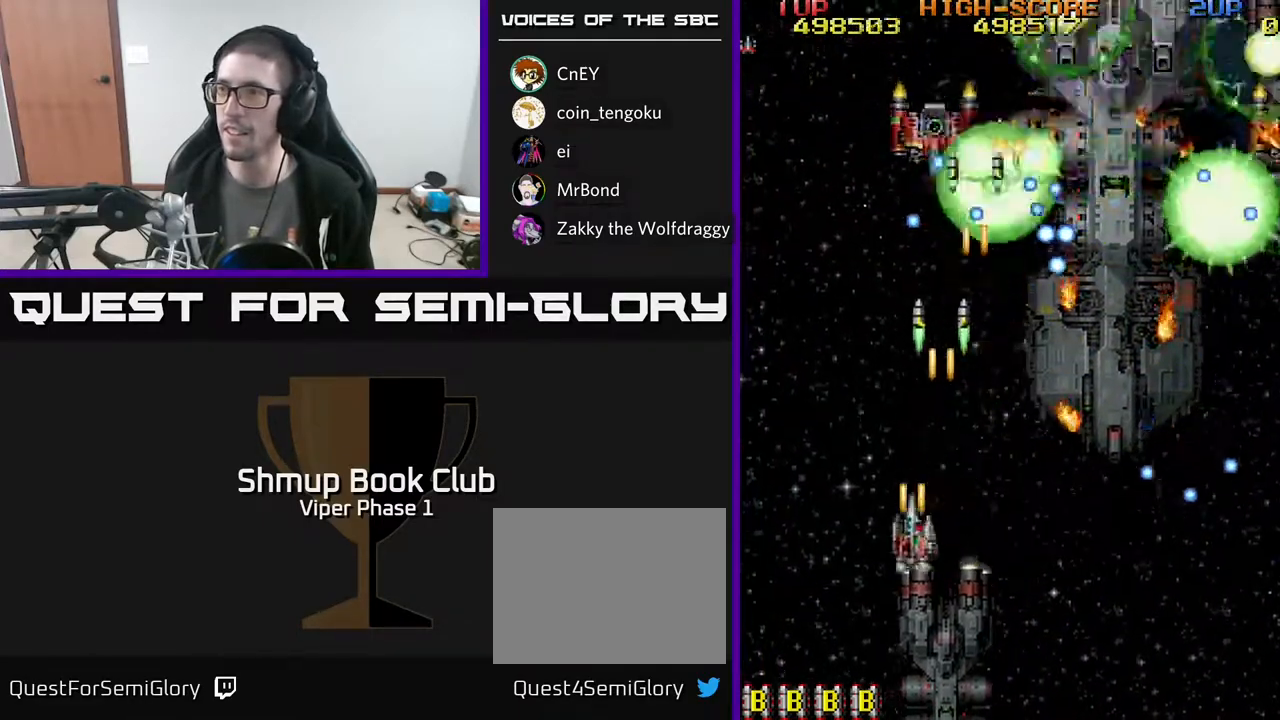
Gameplay with a controller (Xbox layout); each line is a JSON object with the inputs held at the frame after it. "events" lists button and stick changes between this image and that frame as [ms after this image, input, new state], when the widget could be followed in between. Not read: right_stick.
{"buttons": ["A", "DPAD_DOWN", "DPAD_RIGHT"], "left_stick": "center", "events": [[50, "DPAD_RIGHT", "down"], [83, "DPAD_DOWN", "up"], [267, "DPAD_DOWN", "down"]]}
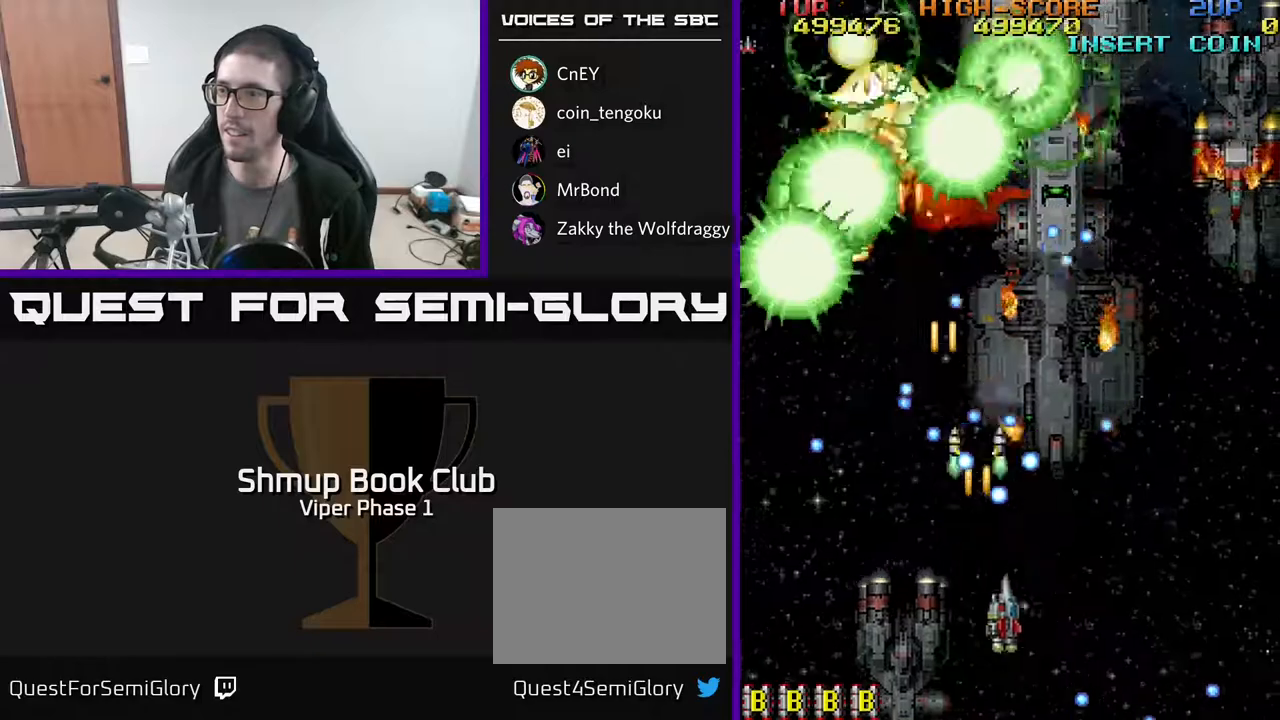
{"buttons": ["A", "DPAD_RIGHT"], "left_stick": "center", "events": [[300, "DPAD_DOWN", "up"]]}
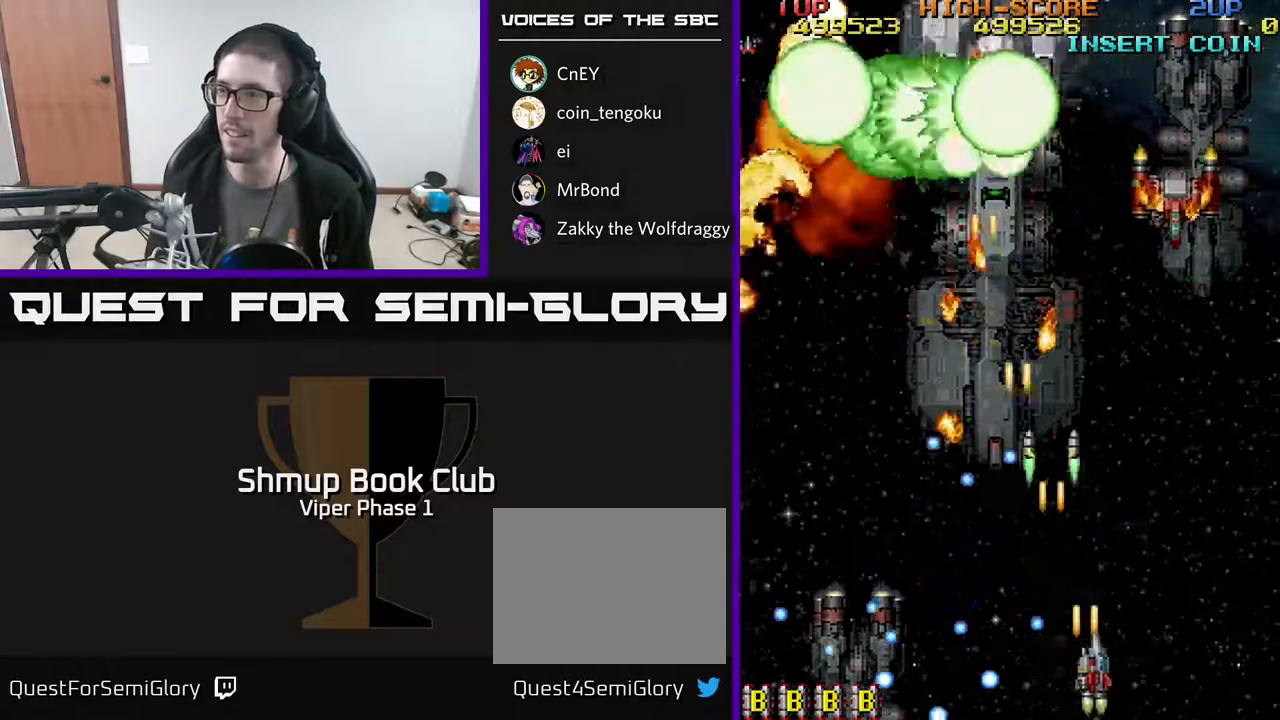
{"buttons": ["A", "DPAD_DOWN", "DPAD_LEFT"], "left_stick": "center", "events": [[83, "DPAD_UP", "down"], [333, "DPAD_RIGHT", "up"], [350, "DPAD_UP", "up"], [367, "DPAD_LEFT", "down"], [417, "DPAD_DOWN", "down"]]}
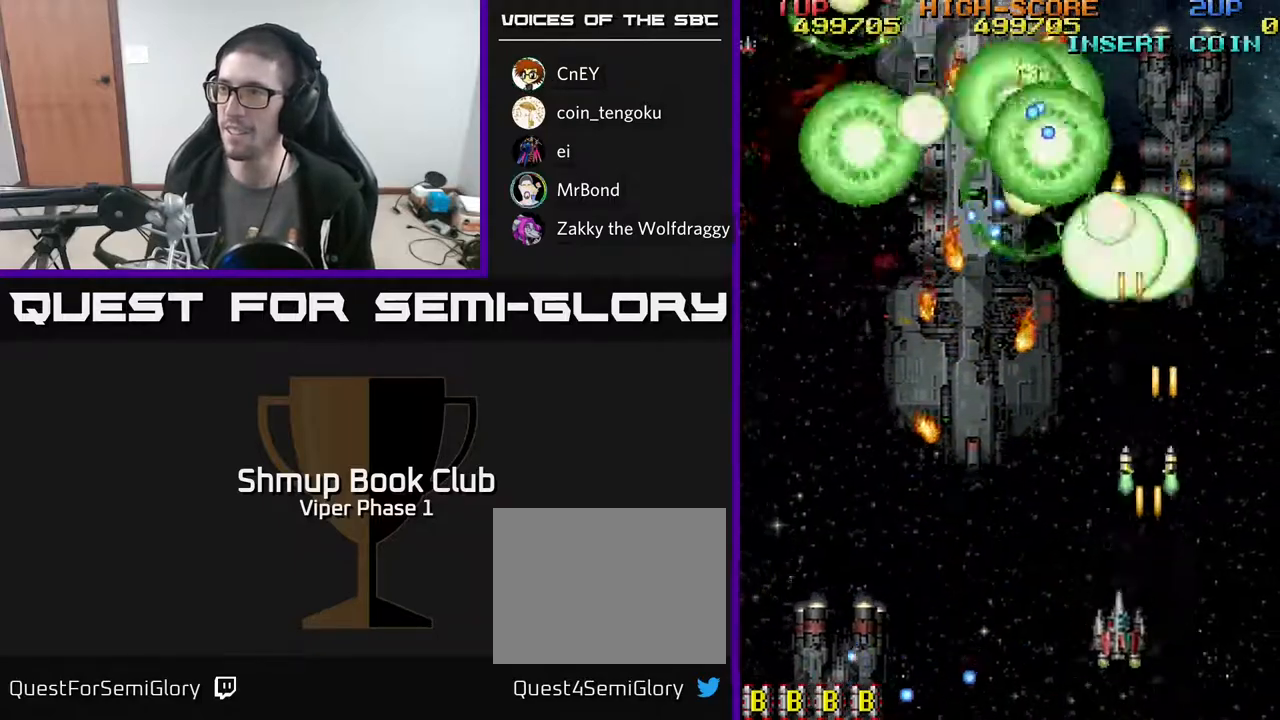
{"buttons": ["A", "DPAD_LEFT"], "left_stick": "center", "events": [[117, "DPAD_DOWN", "up"]]}
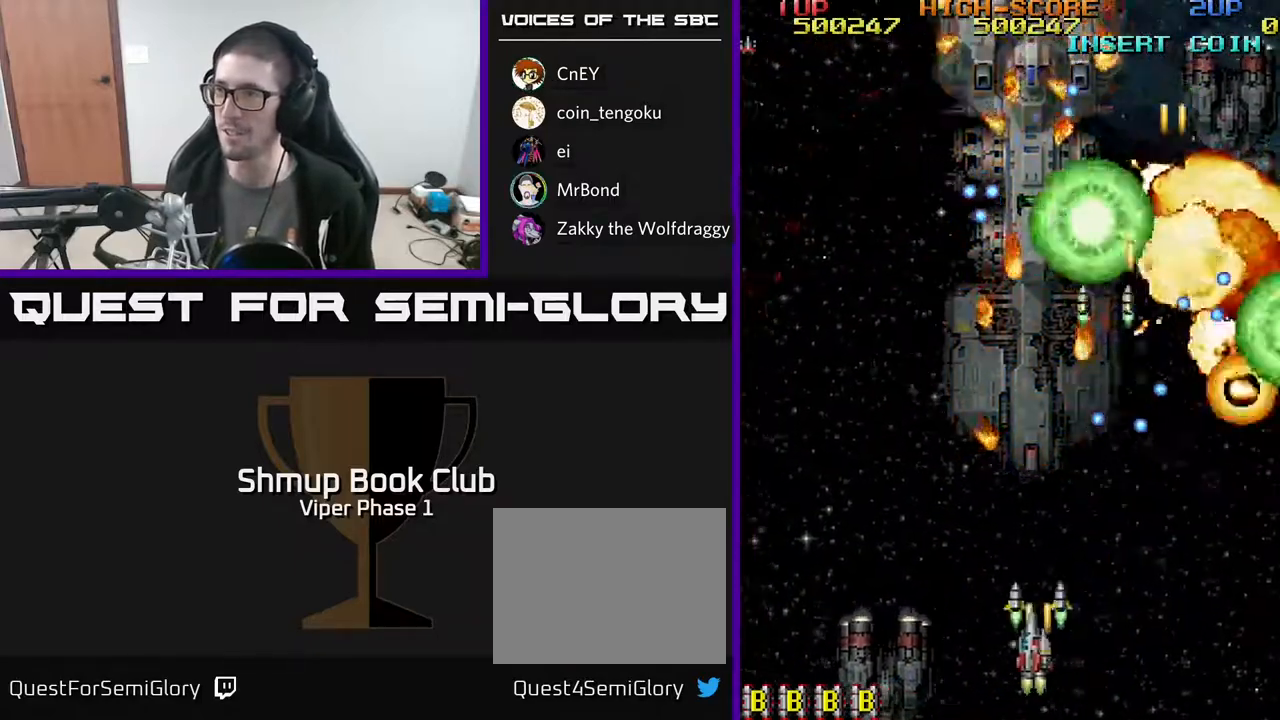
{"buttons": ["A", "DPAD_DOWN", "DPAD_RIGHT"], "left_stick": "center", "events": [[83, "DPAD_UP", "down"], [250, "DPAD_LEFT", "up"], [267, "DPAD_UP", "up"], [283, "DPAD_RIGHT", "down"], [483, "DPAD_DOWN", "down"]]}
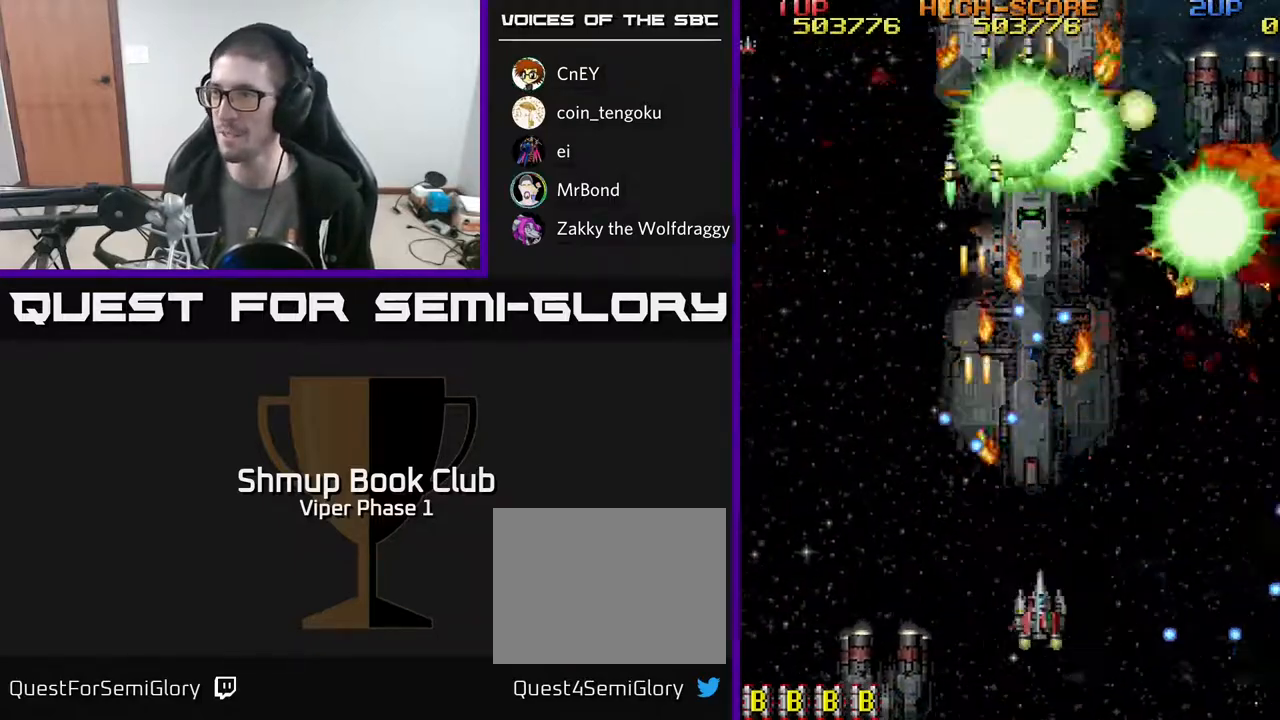
{"buttons": ["A", "DPAD_UP", "DPAD_RIGHT"], "left_stick": "center", "events": [[33, "DPAD_DOWN", "up"], [383, "DPAD_UP", "down"]]}
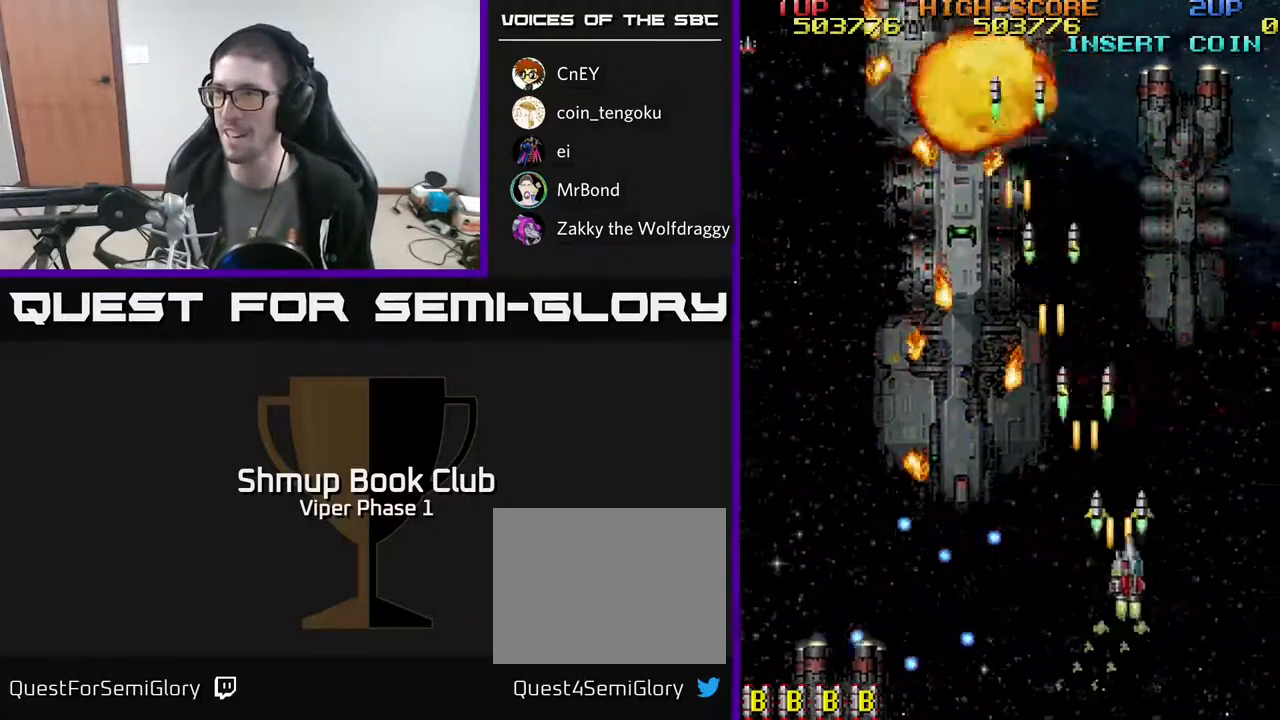
{"buttons": ["A", "DPAD_LEFT"], "left_stick": "center", "events": [[100, "DPAD_RIGHT", "up"], [150, "DPAD_UP", "up"], [167, "DPAD_LEFT", "down"]]}
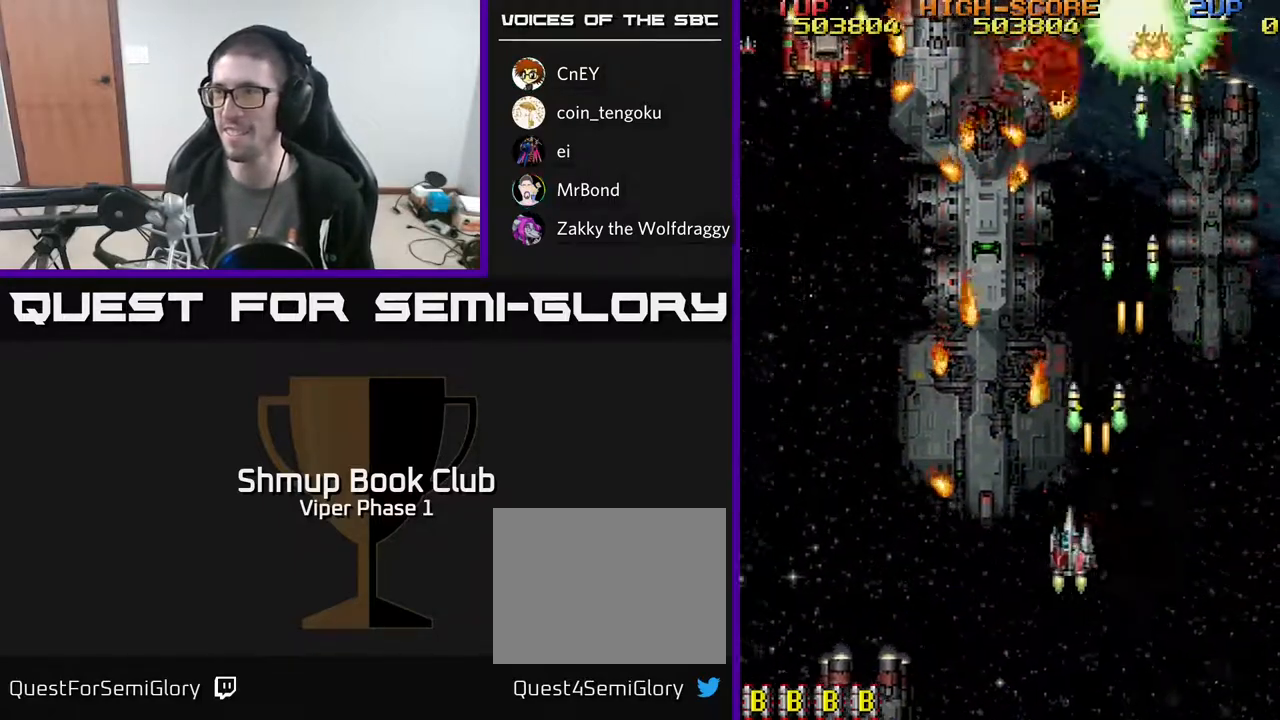
{"buttons": ["A", "DPAD_LEFT"], "left_stick": "center", "events": []}
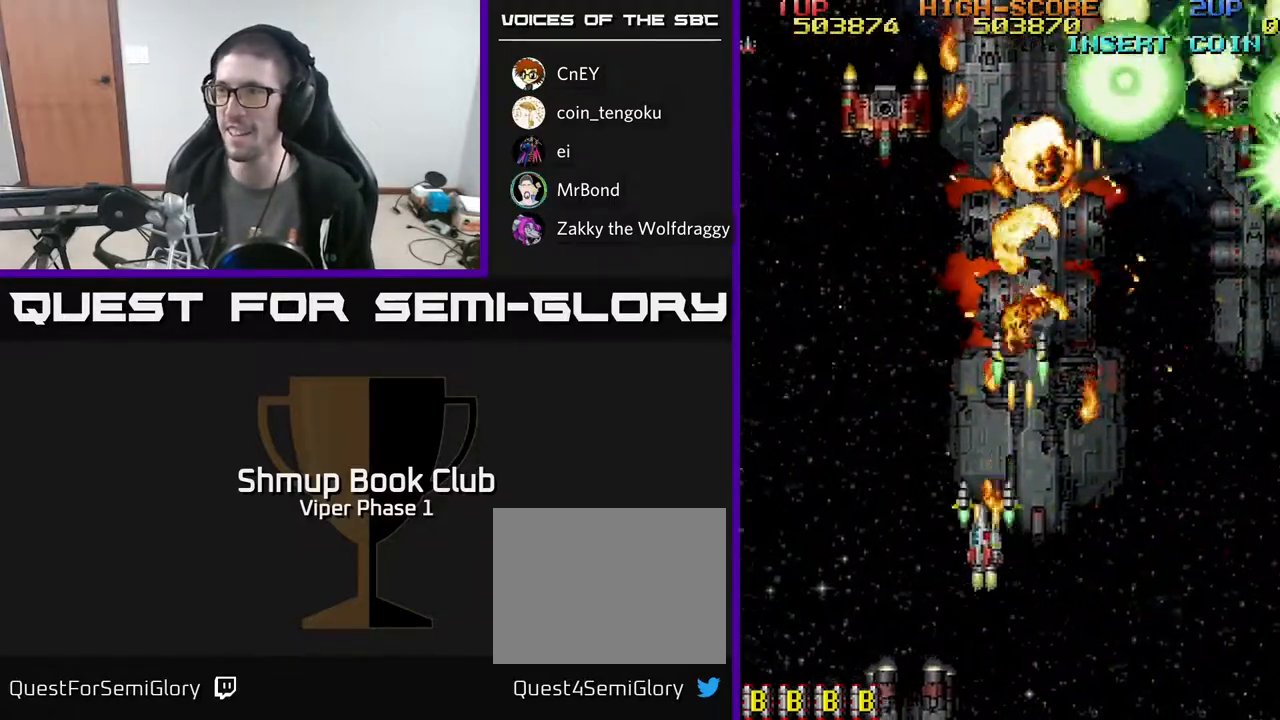
{"buttons": ["A", "DPAD_DOWN", "DPAD_RIGHT"], "left_stick": "center", "events": [[17, "DPAD_UP", "down"], [183, "DPAD_UP", "up"], [317, "DPAD_DOWN", "down"], [350, "DPAD_LEFT", "up"], [400, "DPAD_RIGHT", "down"]]}
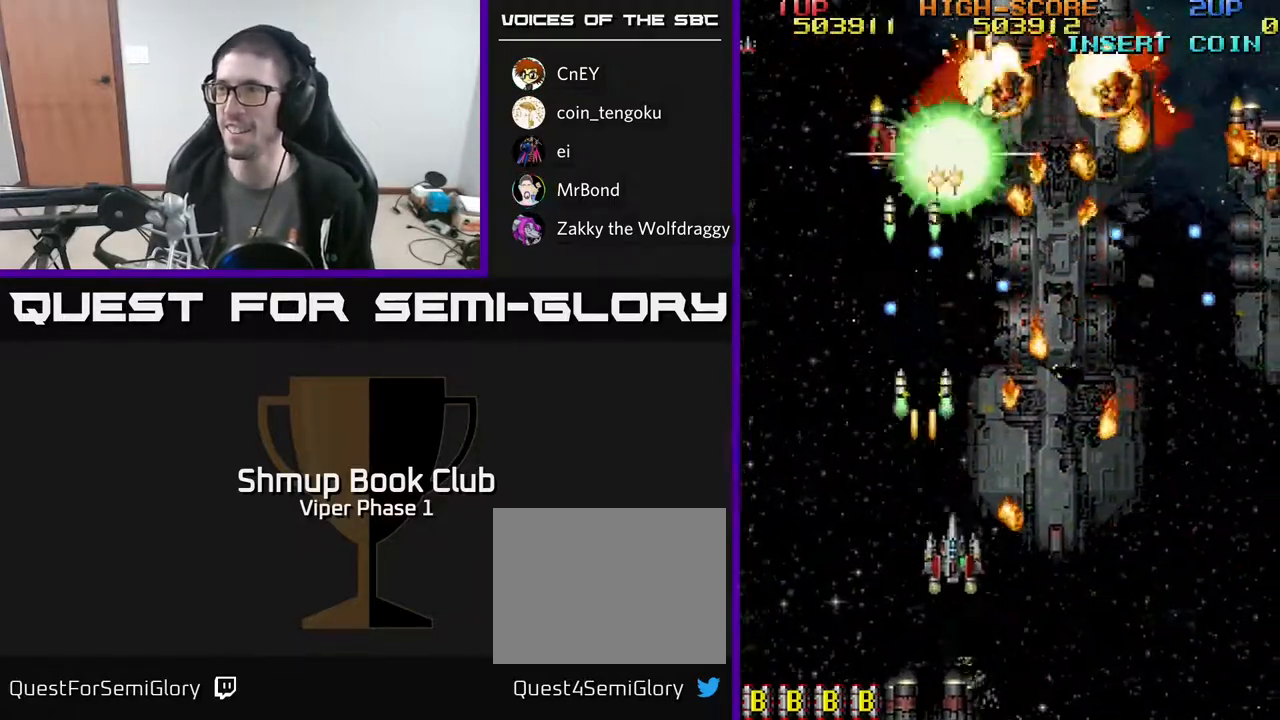
{"buttons": ["A", "DPAD_DOWN", "DPAD_RIGHT"], "left_stick": "center", "events": []}
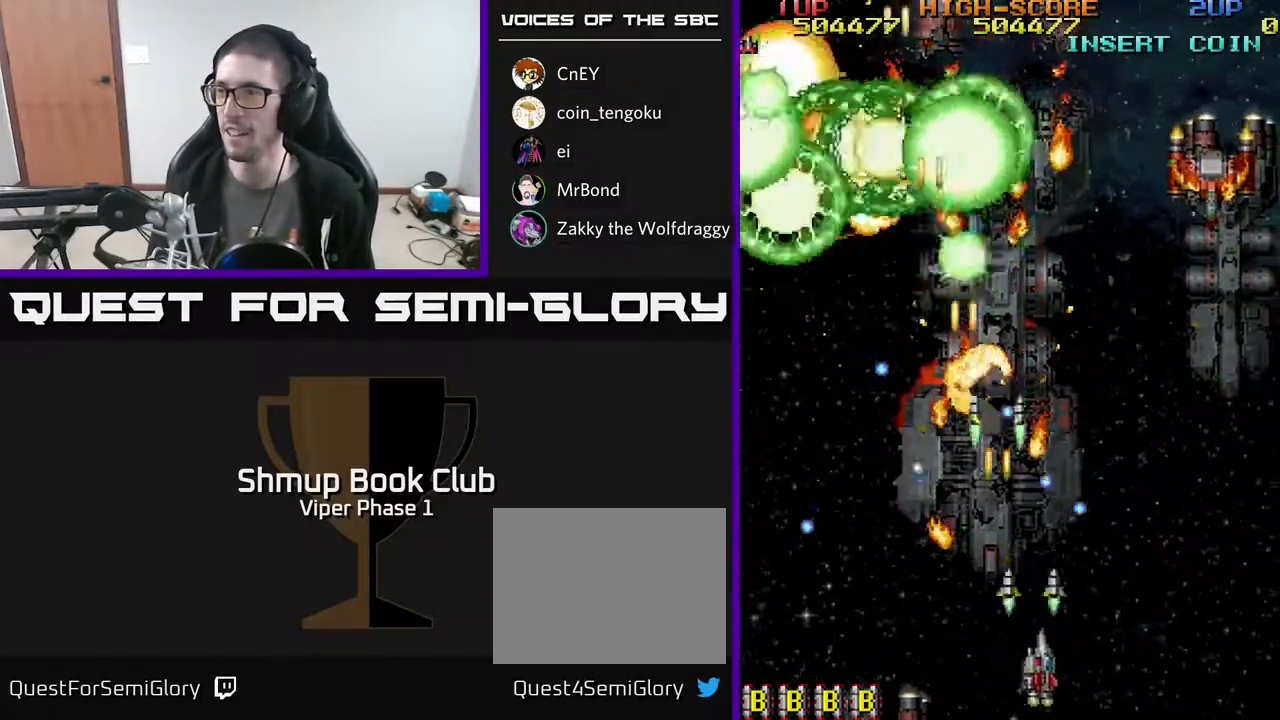
{"buttons": ["A", "DPAD_RIGHT"], "left_stick": "center", "events": [[83, "DPAD_DOWN", "up"]]}
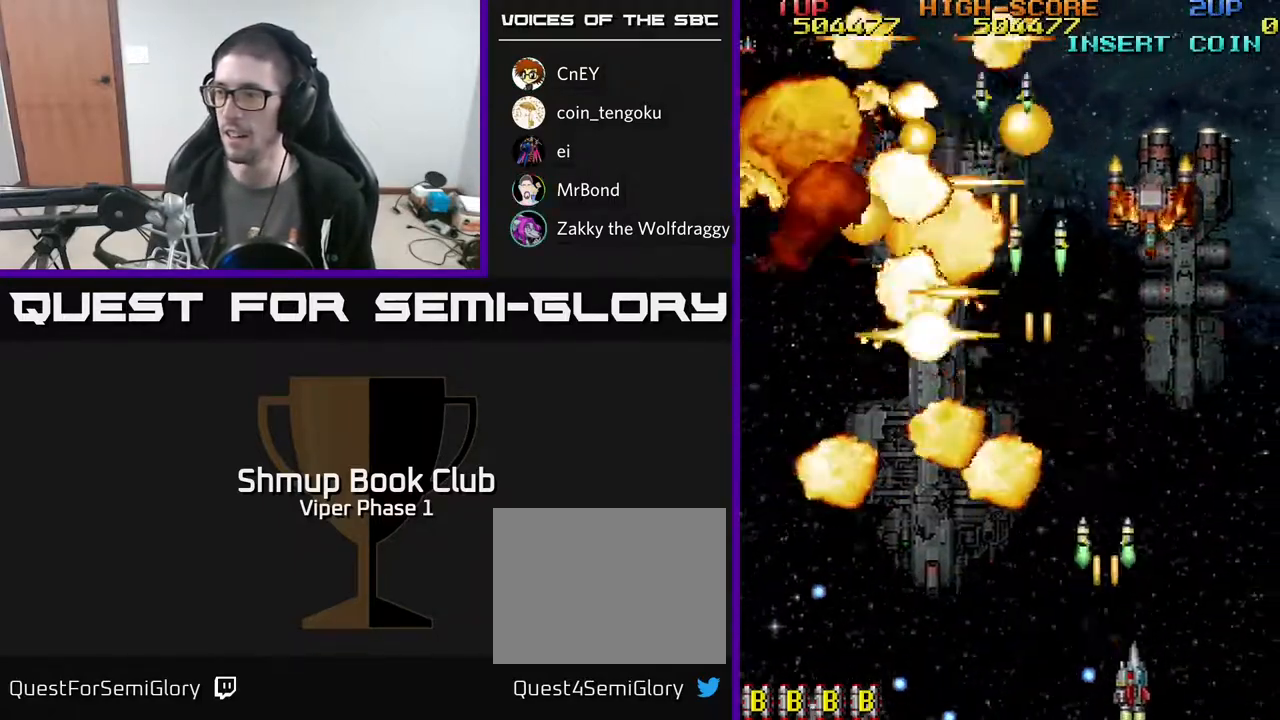
{"buttons": ["A", "DPAD_LEFT"], "left_stick": "center", "events": [[133, "DPAD_UP", "down"], [167, "DPAD_RIGHT", "up"], [233, "DPAD_LEFT", "down"], [283, "DPAD_UP", "up"]]}
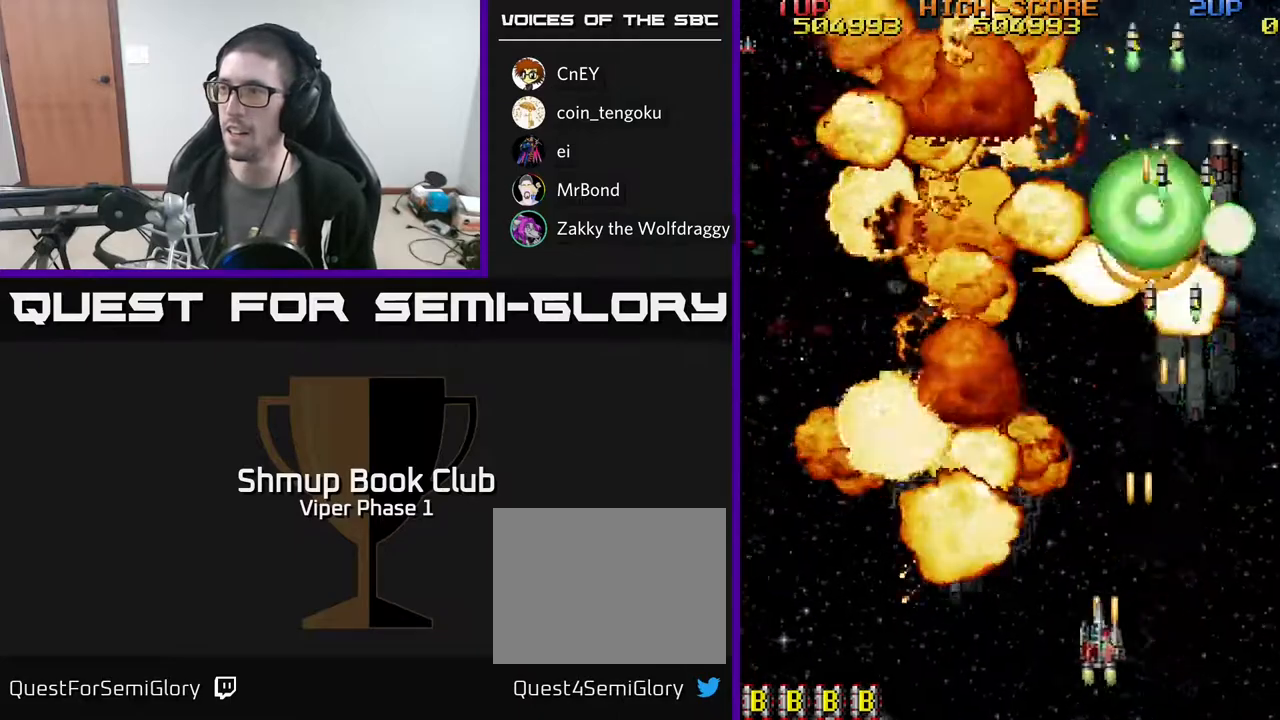
{"buttons": ["A", "DPAD_LEFT"], "left_stick": "center", "events": []}
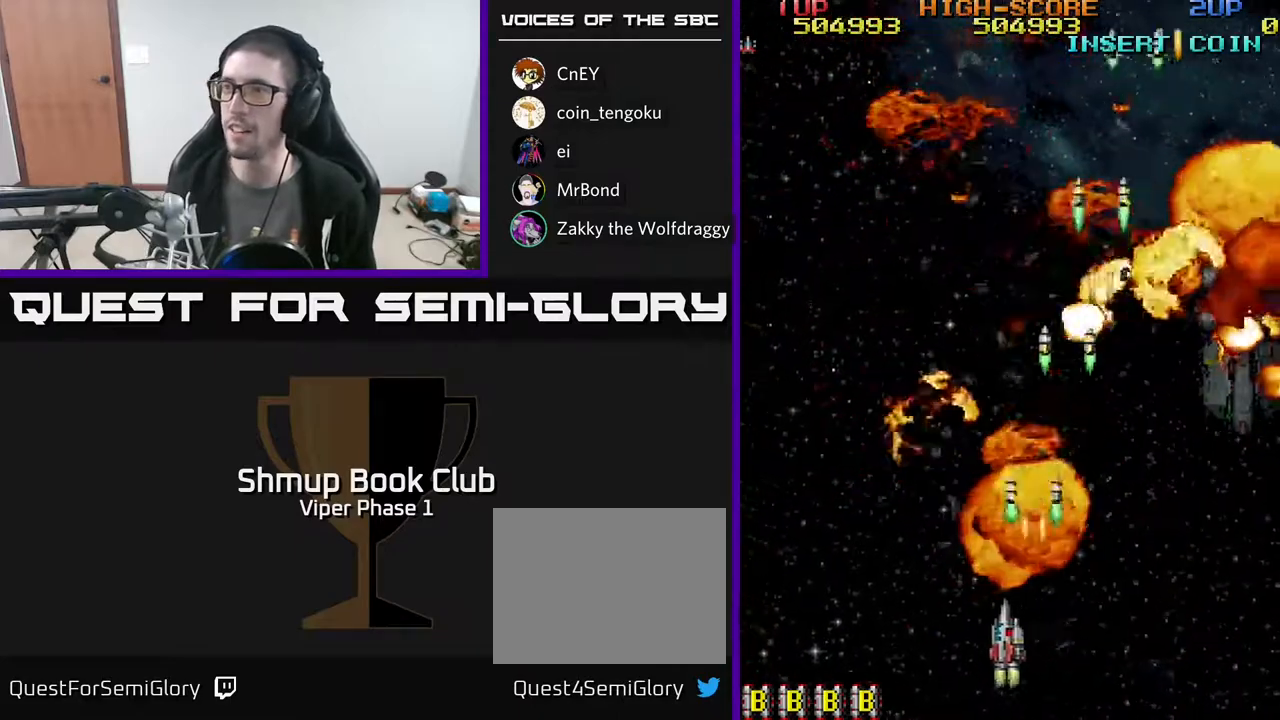
{"buttons": ["A"], "left_stick": "center", "events": [[500, "DPAD_LEFT", "up"]]}
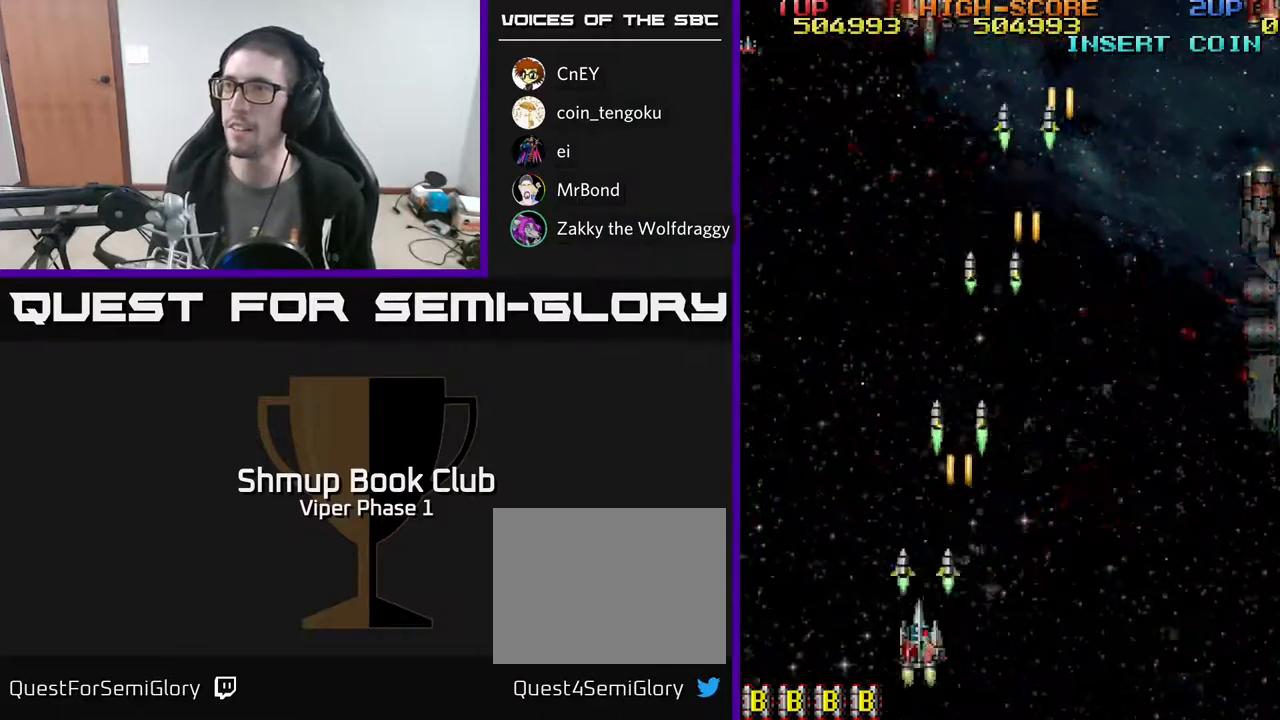
{"buttons": ["A", "DPAD_UP", "DPAD_LEFT"], "left_stick": "center", "events": [[50, "DPAD_RIGHT", "down"], [283, "DPAD_UP", "down"], [333, "DPAD_RIGHT", "up"], [367, "DPAD_LEFT", "down"]]}
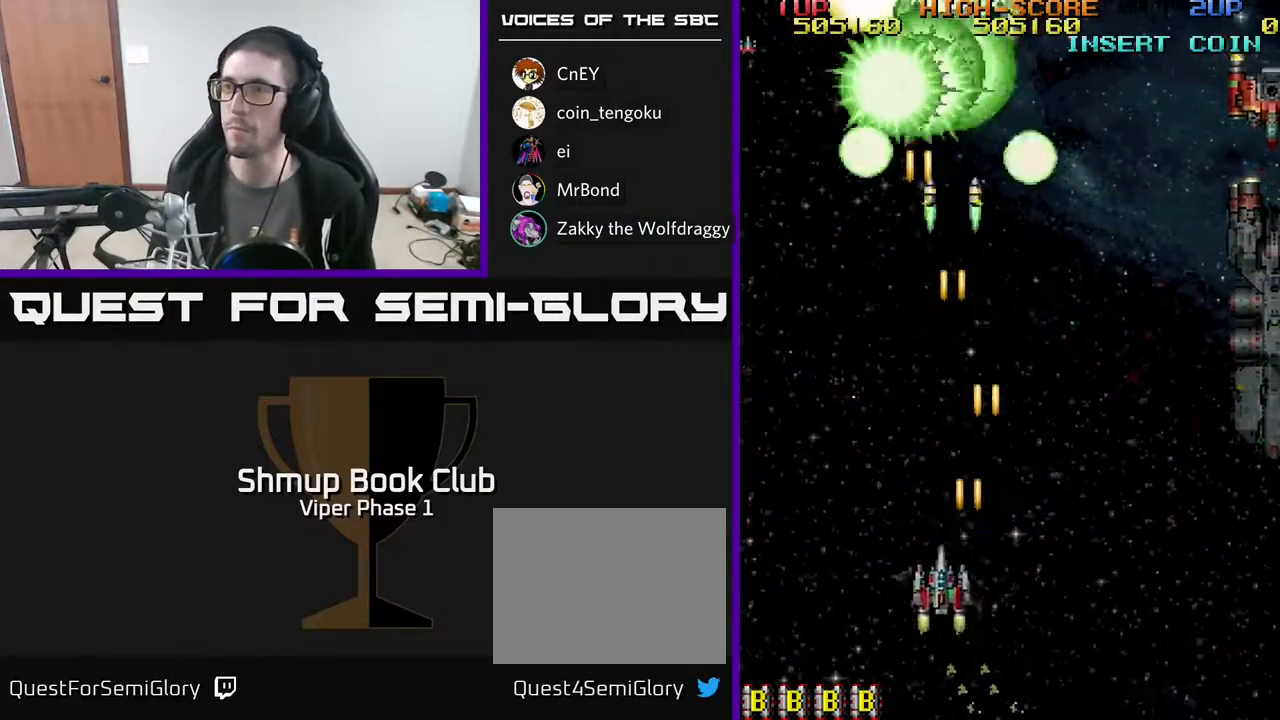
{"buttons": ["A", "DPAD_RIGHT"], "left_stick": "center", "events": [[150, "DPAD_LEFT", "up"], [183, "DPAD_RIGHT", "down"], [183, "DPAD_UP", "up"]]}
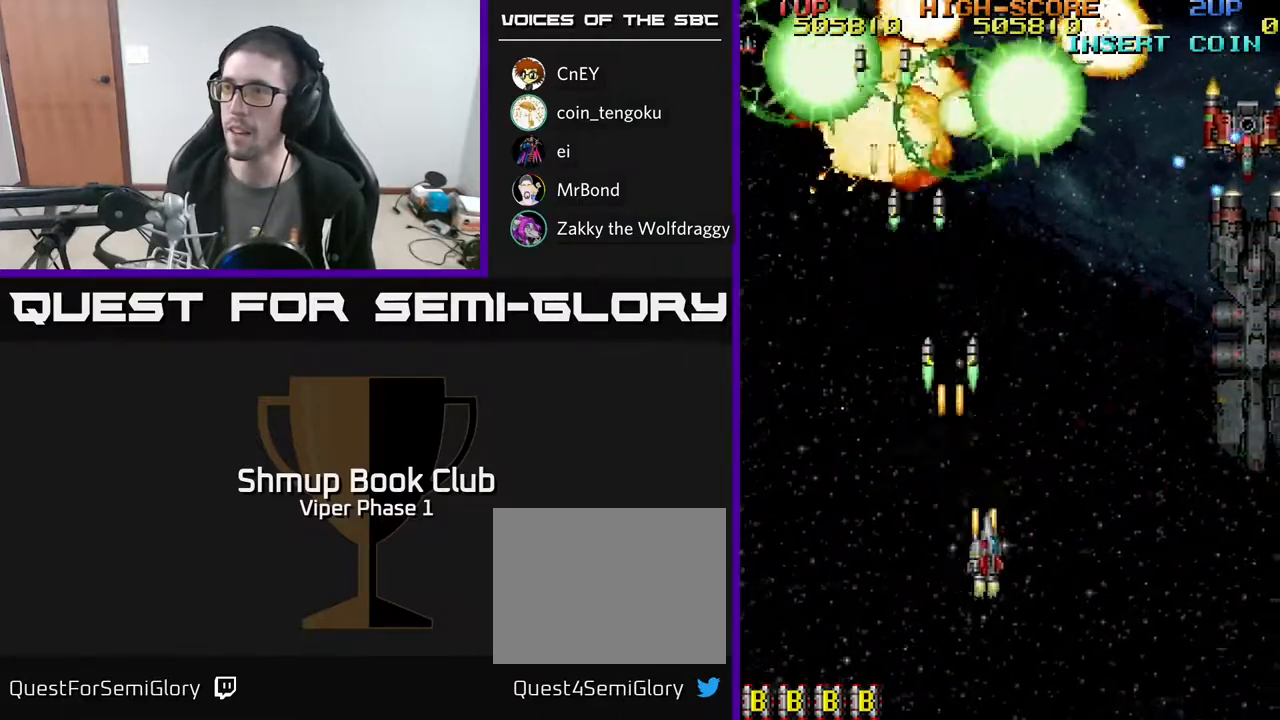
{"buttons": ["A", "DPAD_RIGHT"], "left_stick": "center", "events": []}
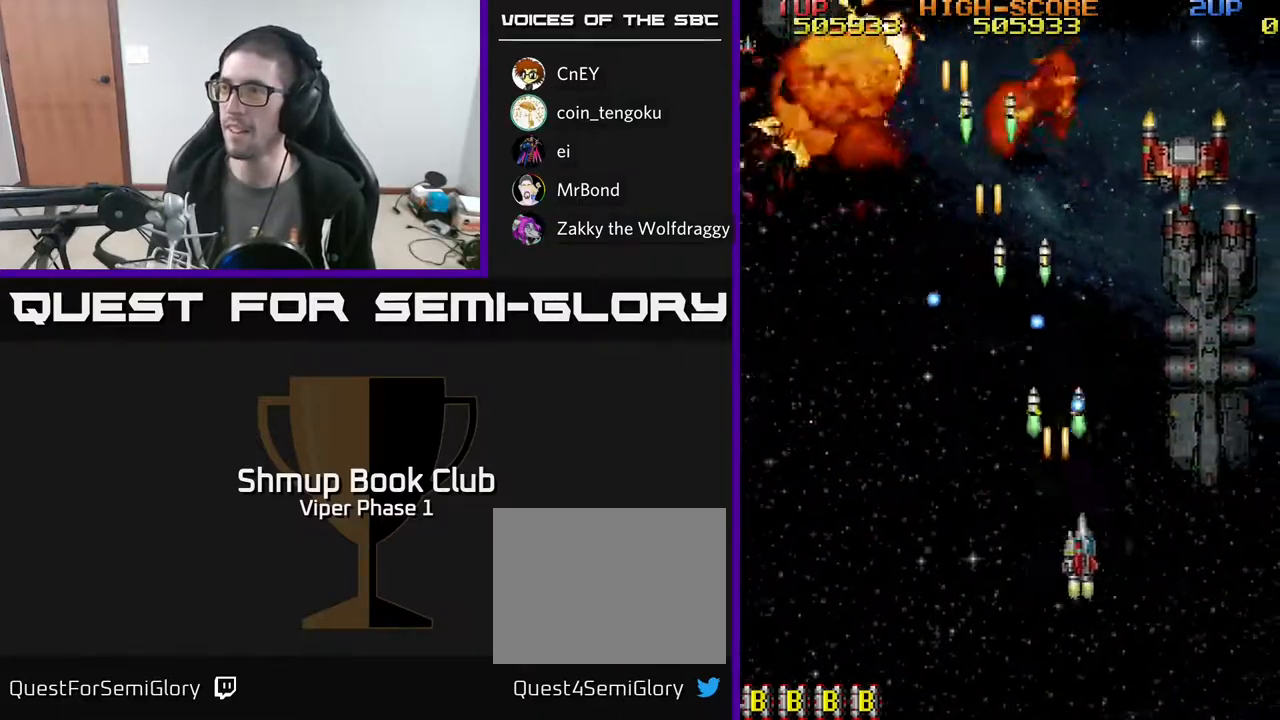
{"buttons": ["A"], "left_stick": "center", "events": [[250, "DPAD_UP", "down"], [383, "DPAD_RIGHT", "up"], [483, "DPAD_UP", "up"]]}
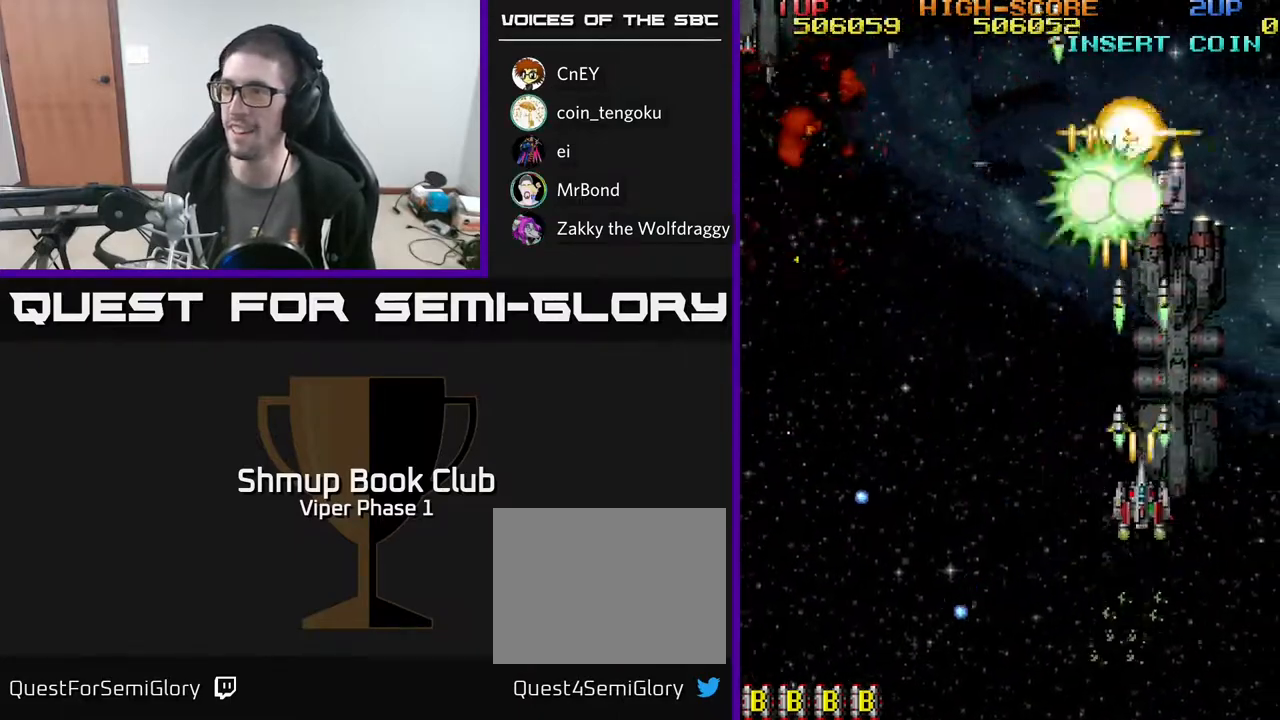
{"buttons": ["A", "DPAD_LEFT"], "left_stick": "center", "events": [[17, "DPAD_DOWN", "down"], [367, "DPAD_LEFT", "down"], [417, "DPAD_DOWN", "up"]]}
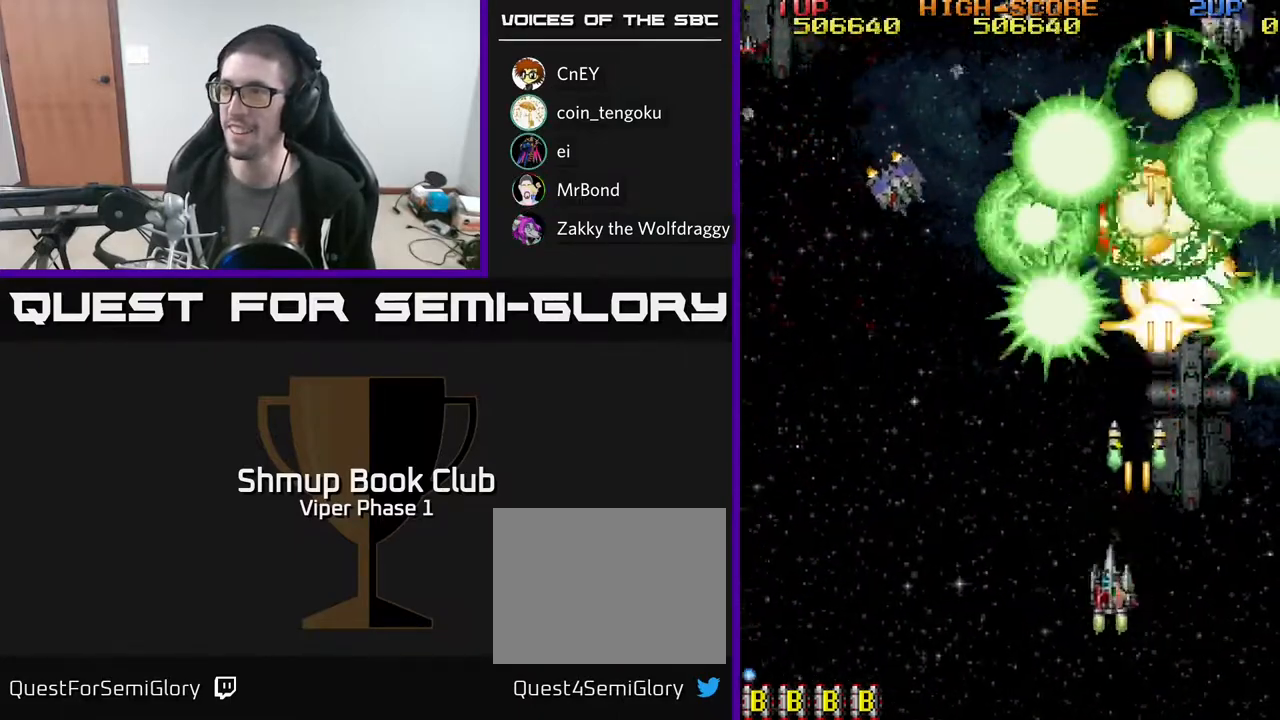
{"buttons": ["A", "DPAD_LEFT"], "left_stick": "center", "events": []}
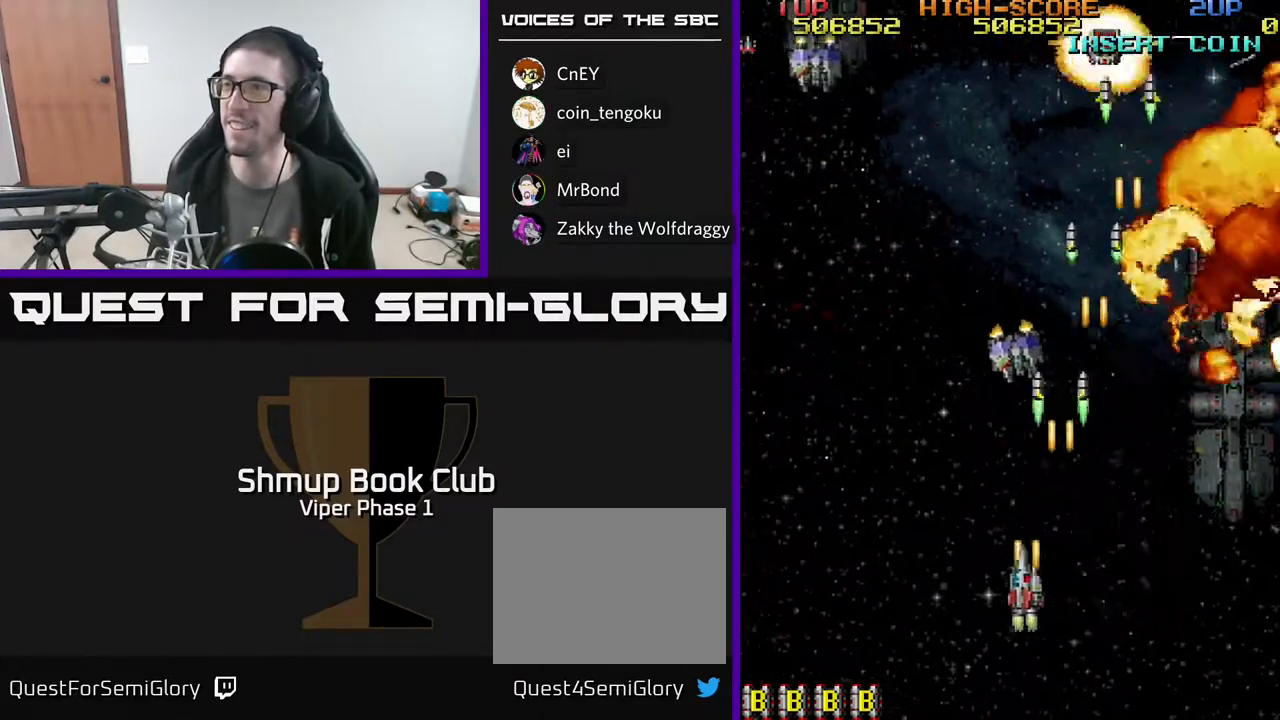
{"buttons": ["A", "DPAD_LEFT"], "left_stick": "center", "events": []}
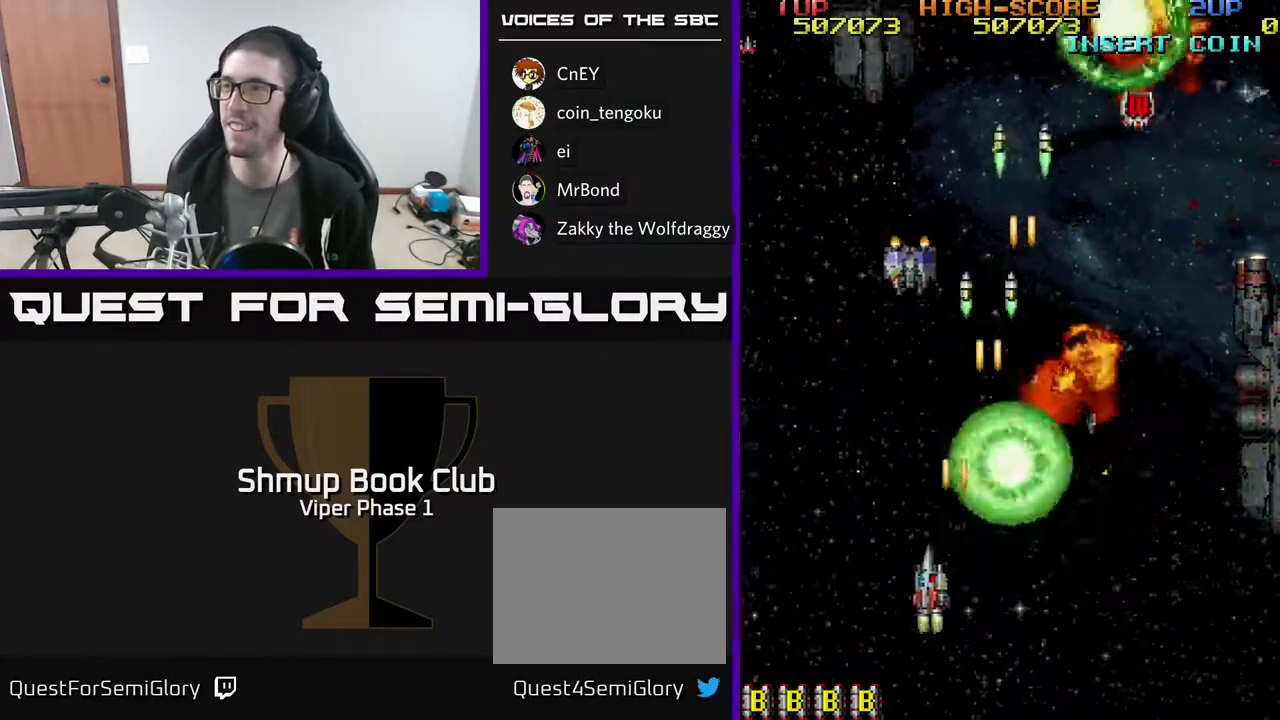
{"buttons": ["A", "DPAD_RIGHT"], "left_stick": "center", "events": [[117, "DPAD_LEFT", "up"], [133, "DPAD_DOWN", "down"], [133, "DPAD_RIGHT", "down"], [150, "DPAD_DOWN", "up"]]}
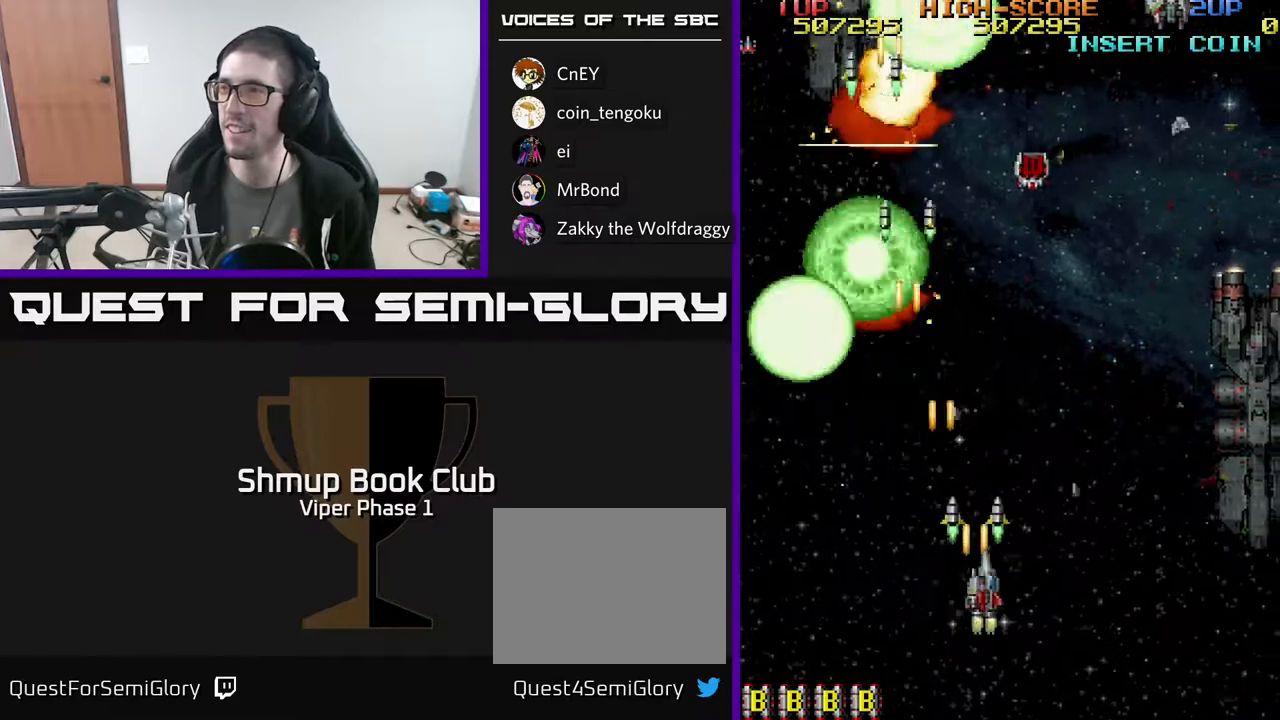
{"buttons": ["A", "DPAD_RIGHT"], "left_stick": "center", "events": []}
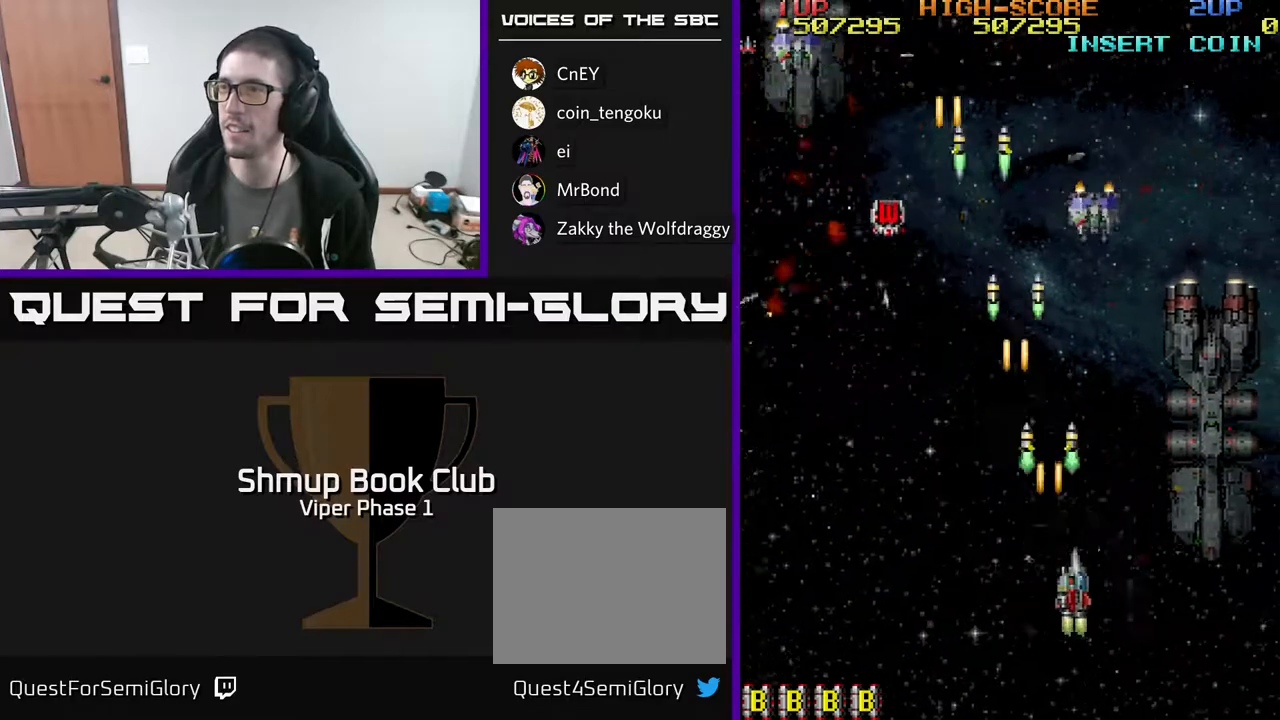
{"buttons": ["A", "DPAD_LEFT"], "left_stick": "center", "events": [[233, "DPAD_DOWN", "down"], [250, "DPAD_RIGHT", "up"], [283, "DPAD_LEFT", "down"], [350, "DPAD_DOWN", "up"]]}
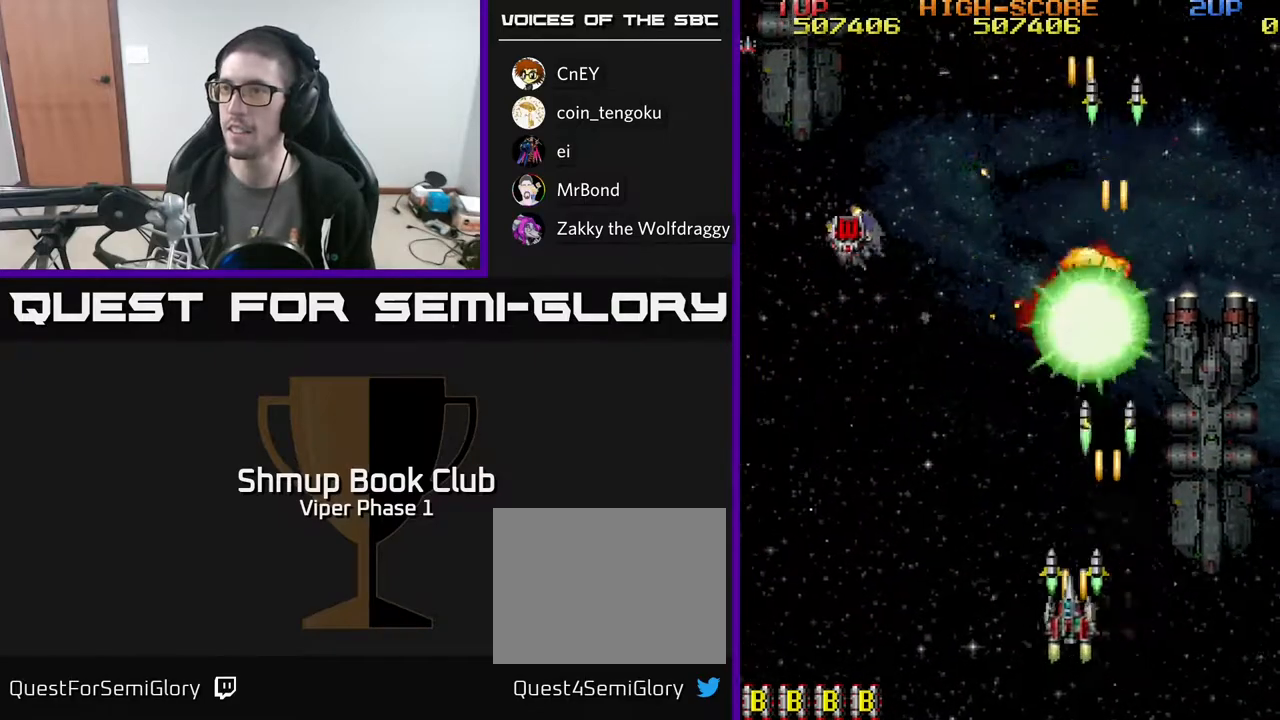
{"buttons": ["A", "DPAD_LEFT"], "left_stick": "center", "events": []}
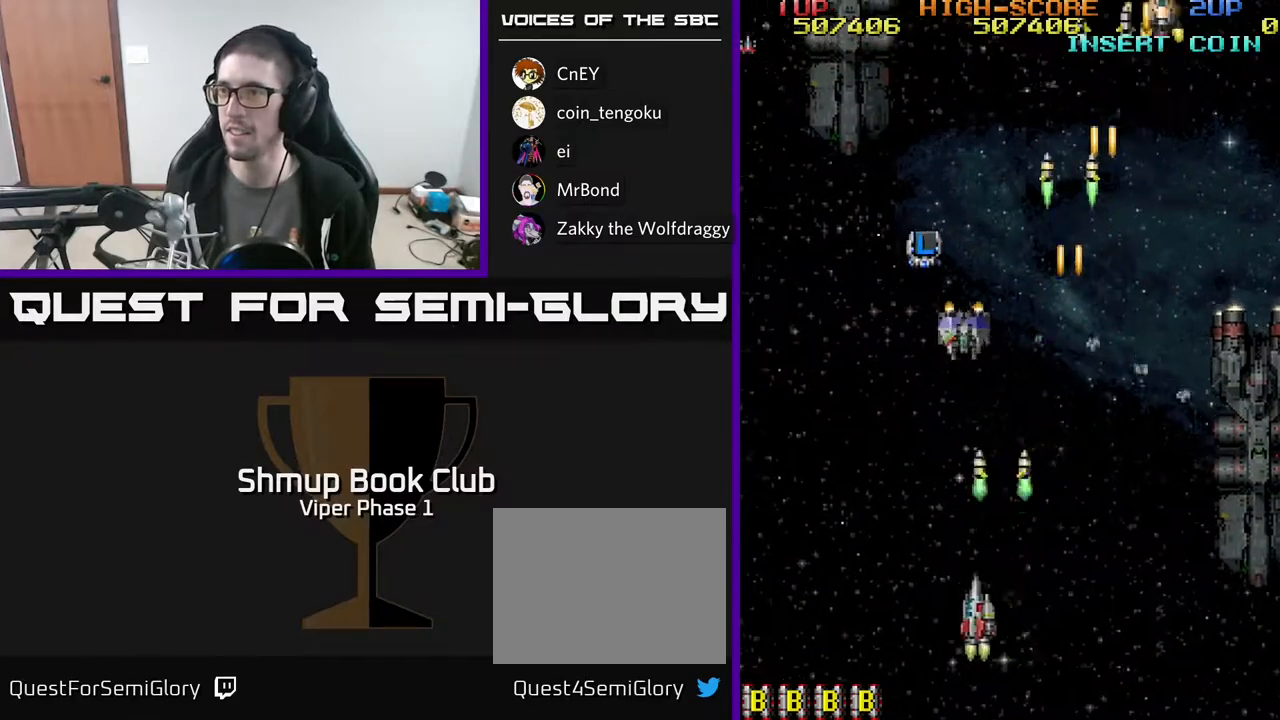
{"buttons": ["A", "DPAD_RIGHT"], "left_stick": "center", "events": [[167, "DPAD_DOWN", "down"], [167, "DPAD_LEFT", "up"], [183, "DPAD_DOWN", "up"], [183, "DPAD_RIGHT", "down"]]}
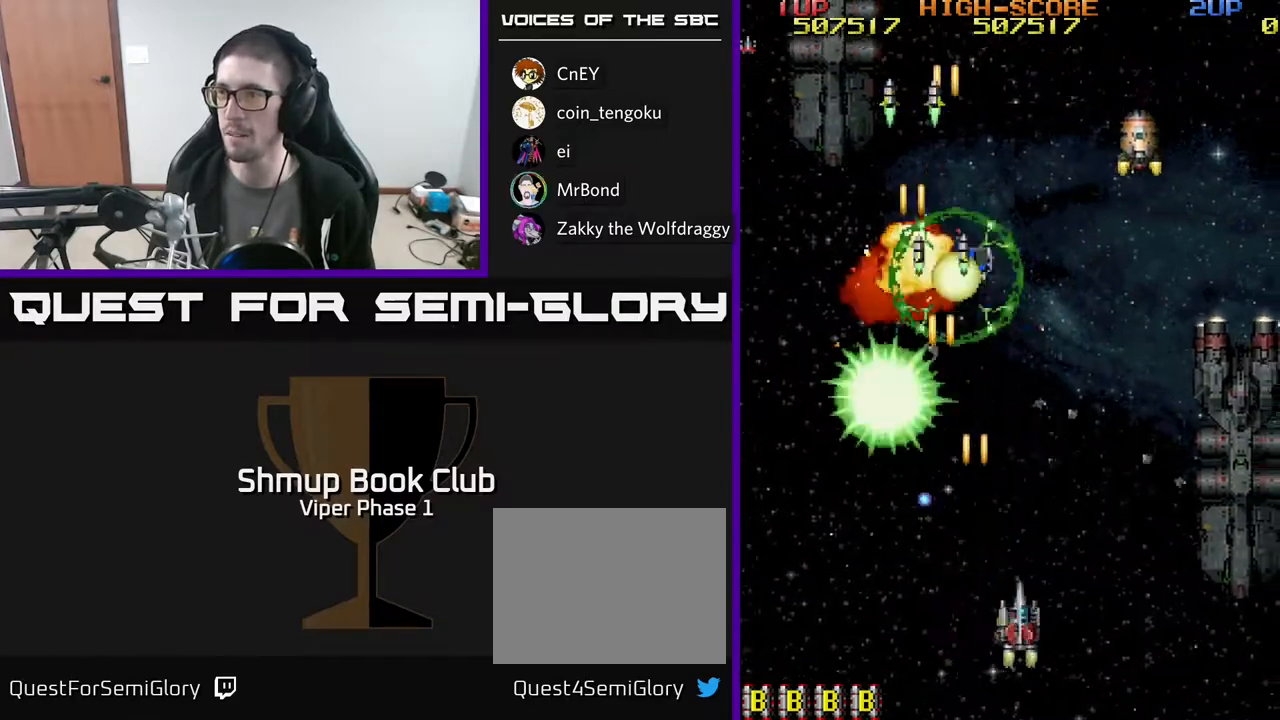
{"buttons": ["A", "DPAD_LEFT"], "left_stick": "center", "events": [[367, "DPAD_RIGHT", "up"], [400, "DPAD_LEFT", "down"]]}
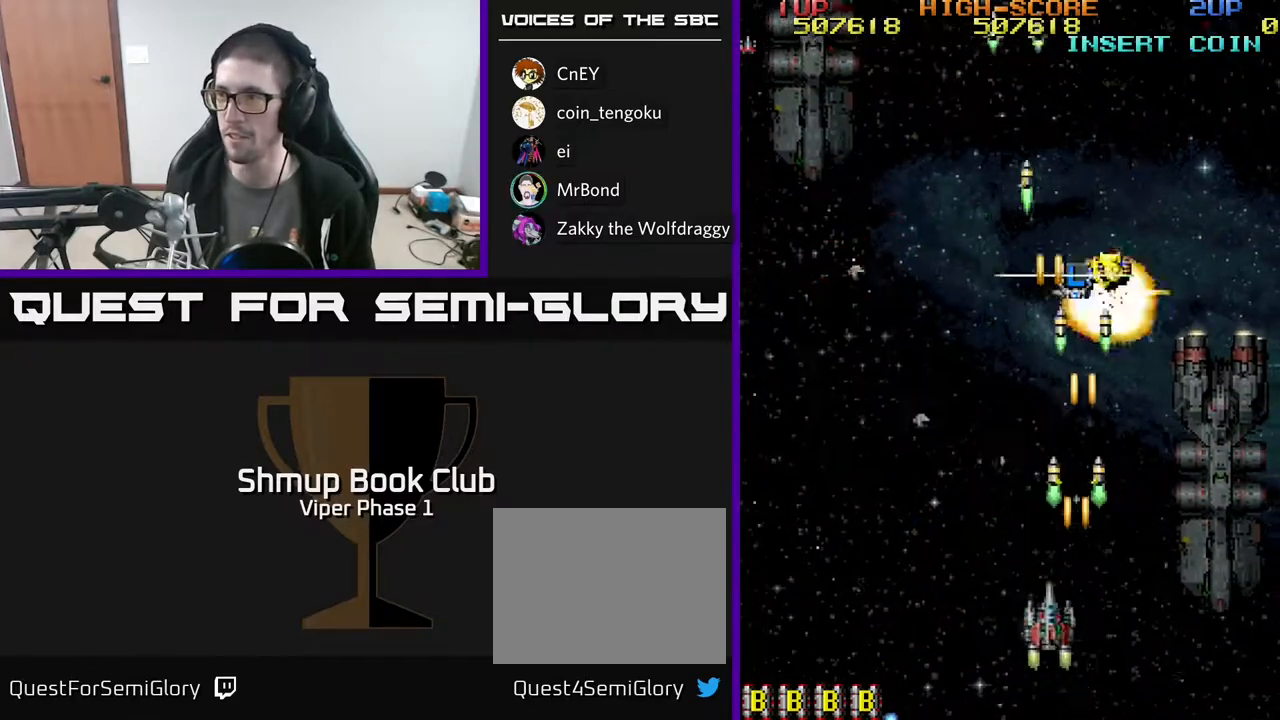
{"buttons": ["A", "DPAD_UP", "DPAD_RIGHT"], "left_stick": "center", "events": [[267, "DPAD_LEFT", "up"], [283, "DPAD_RIGHT", "down"], [300, "DPAD_UP", "down"]]}
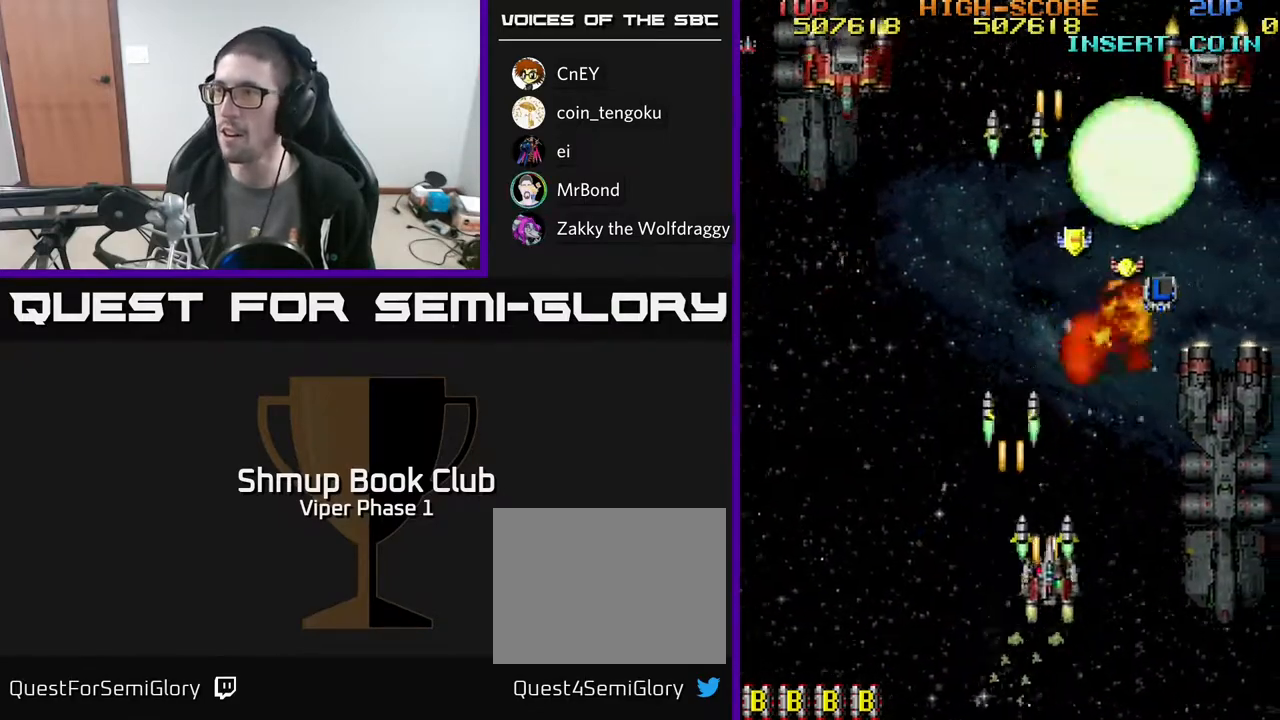
{"buttons": ["A", "DPAD_UP", "DPAD_LEFT"], "left_stick": "center", "events": [[50, "DPAD_RIGHT", "up"], [67, "DPAD_RIGHT", "down"], [100, "DPAD_UP", "up"], [400, "DPAD_RIGHT", "up"], [417, "DPAD_UP", "down"], [450, "DPAD_LEFT", "down"]]}
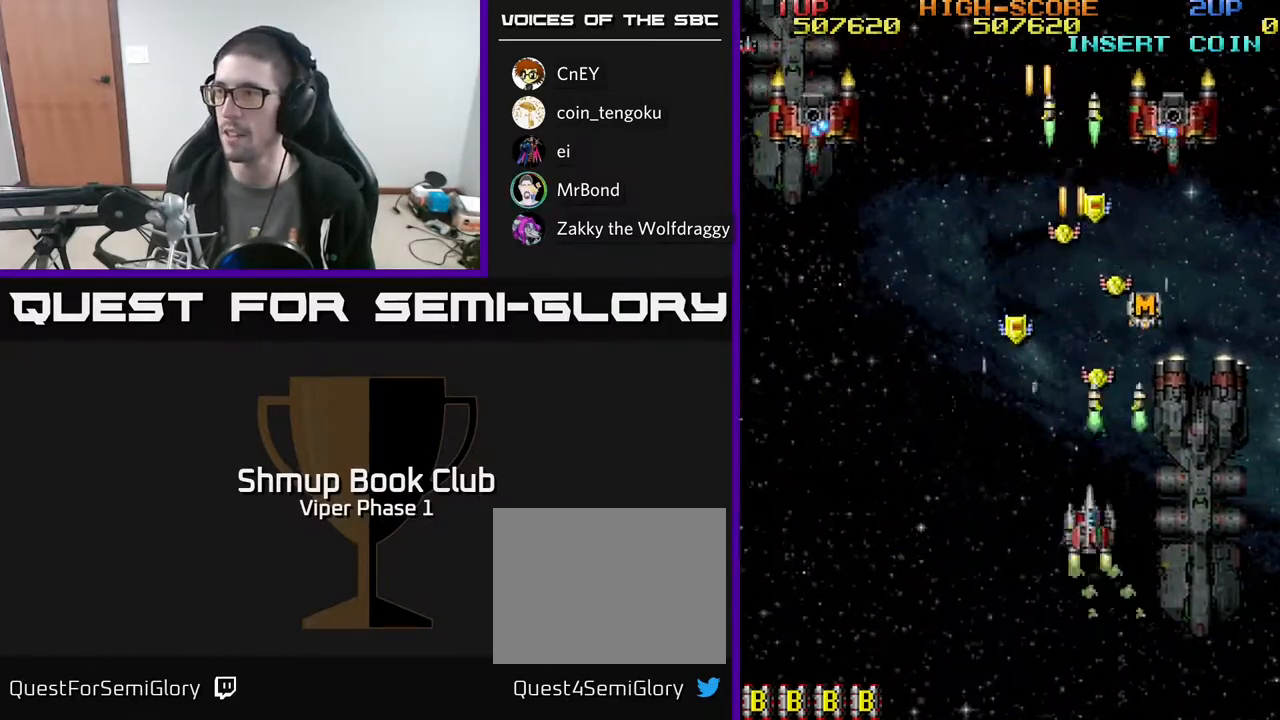
{"buttons": ["A", "DPAD_DOWN", "DPAD_LEFT"], "left_stick": "center", "events": [[67, "DPAD_LEFT", "up"], [100, "DPAD_RIGHT", "down"], [217, "DPAD_RIGHT", "up"], [283, "DPAD_LEFT", "down"], [300, "DPAD_UP", "up"], [483, "DPAD_DOWN", "down"]]}